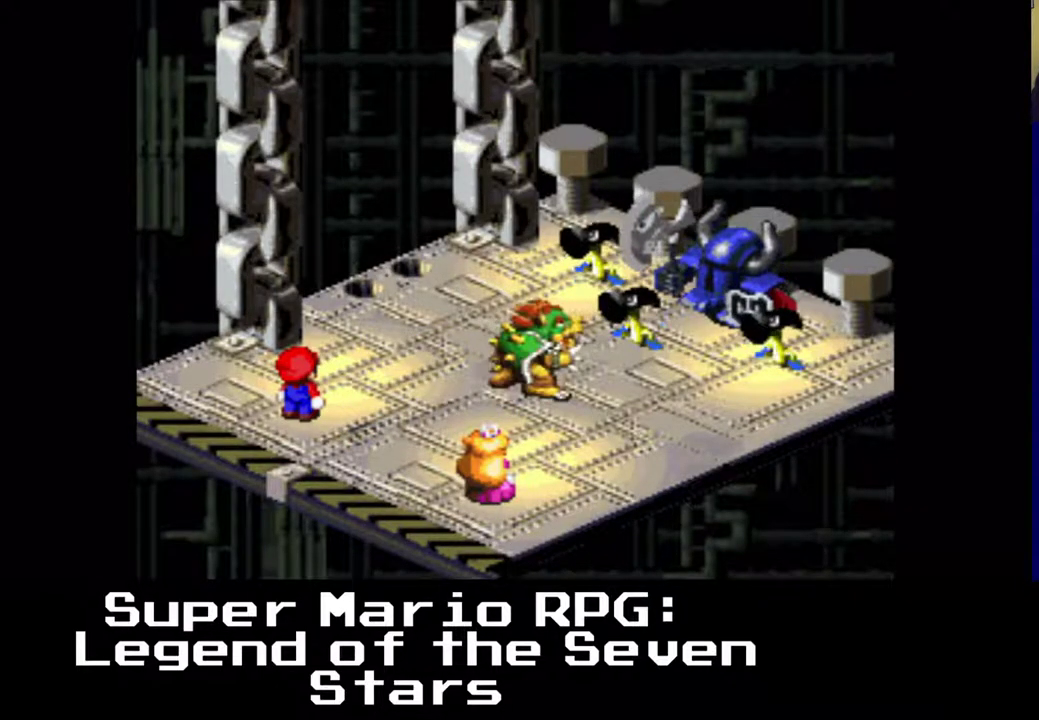
Gameplay with a controller (Xbox layout); each line is a JSON object with the inputs held at the frame after it. "events" lists button and stick changes between this image and that frame as [ms after this image, input, new state], when the widget could be followed in between. Not read: right_stick.
{"buttons": [], "left_stick": "center", "events": []}
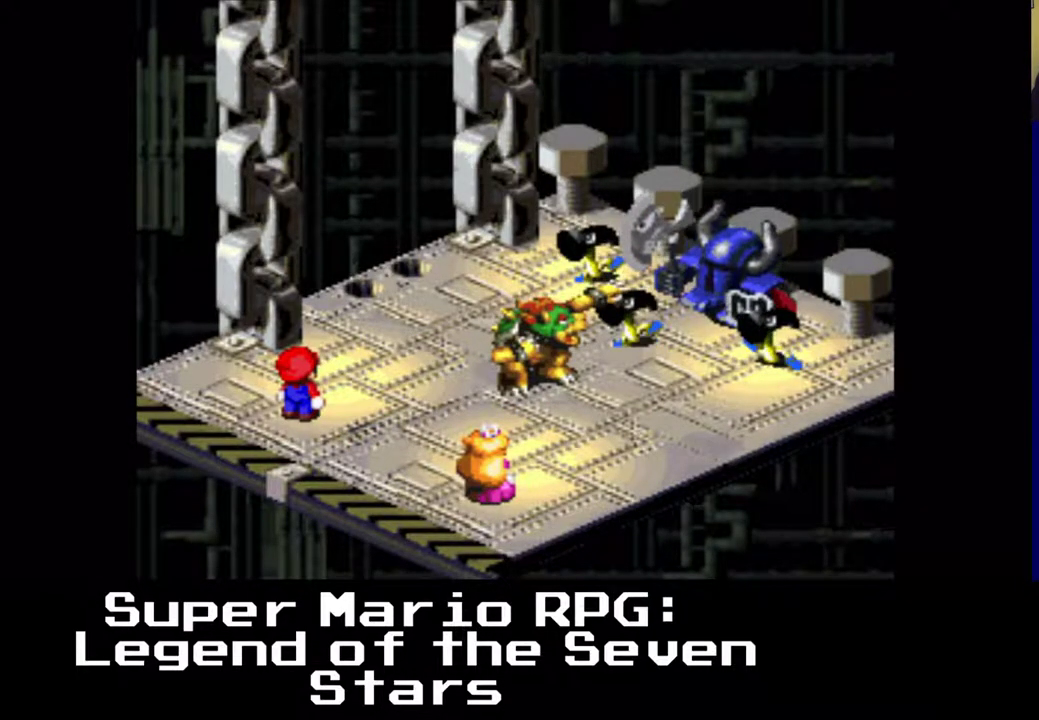
{"buttons": [], "left_stick": "center", "events": []}
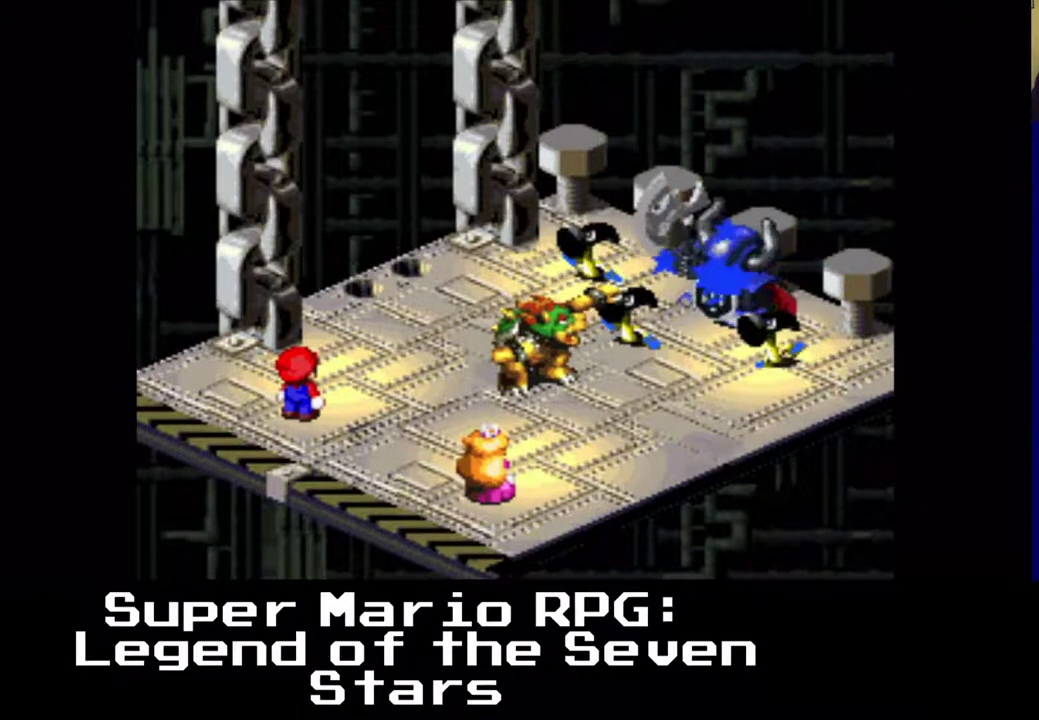
{"buttons": [], "left_stick": "center", "events": []}
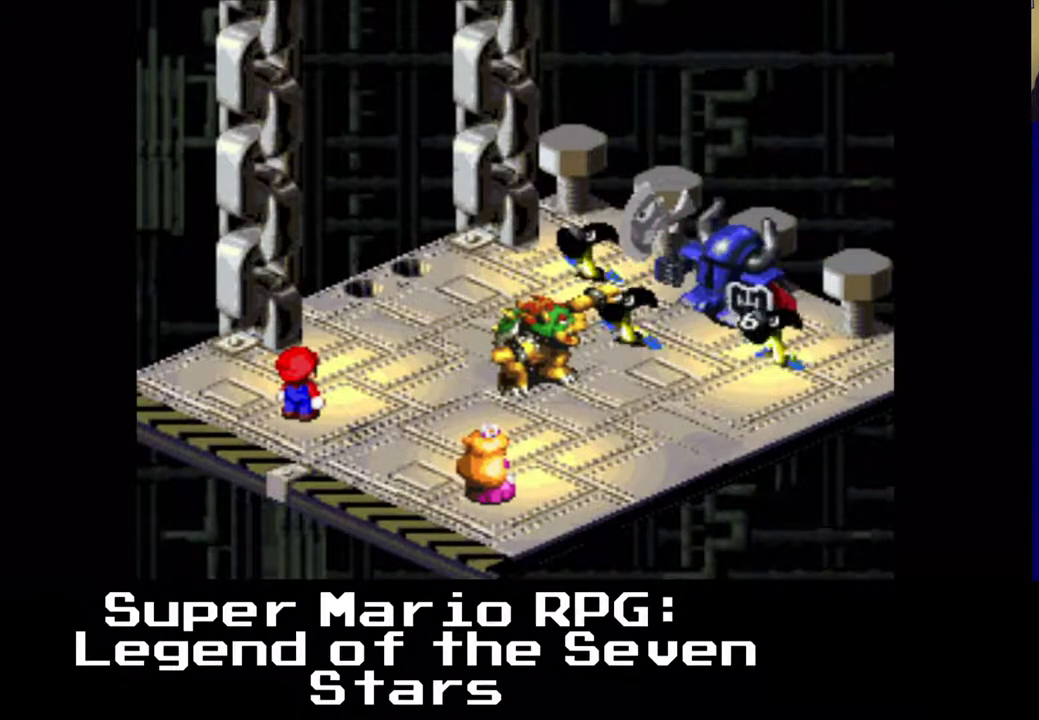
{"buttons": [], "left_stick": "center", "events": []}
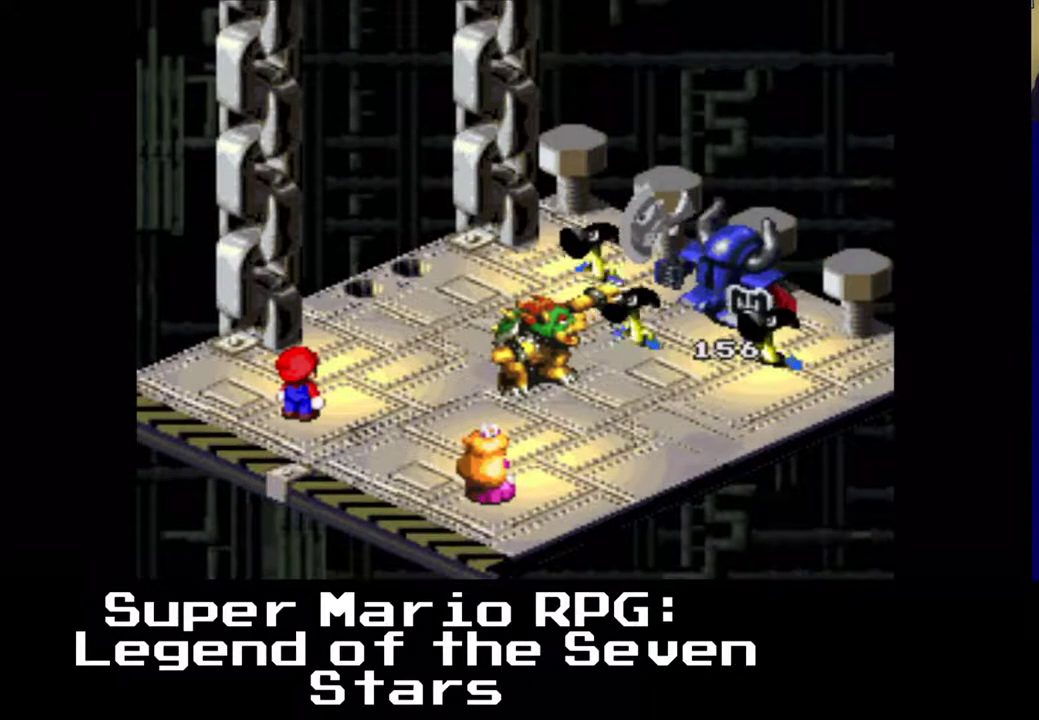
{"buttons": [], "left_stick": "center", "events": []}
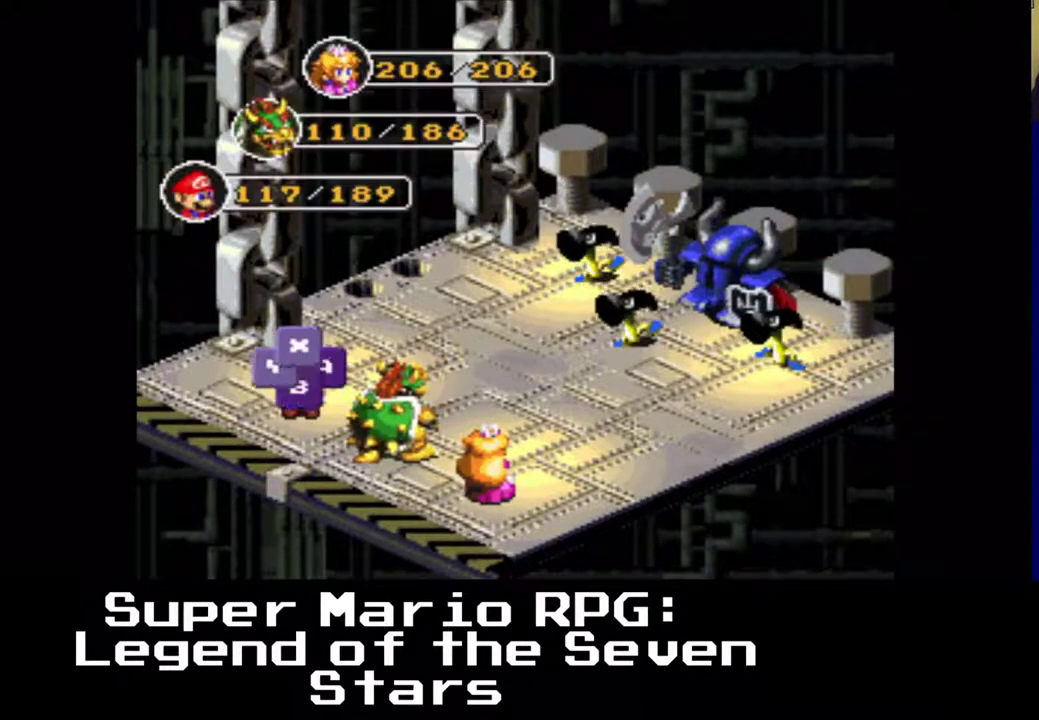
{"buttons": ["B"], "left_stick": "center", "events": [[350, "B", "down"]]}
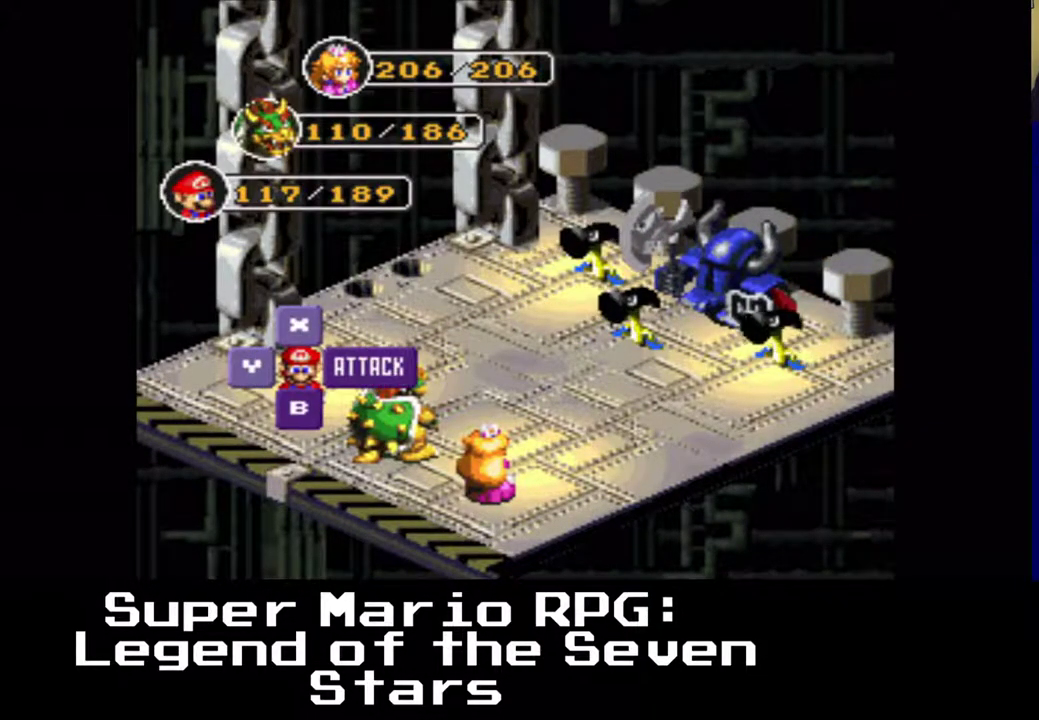
{"buttons": [], "left_stick": "center", "events": [[17, "B", "up"]]}
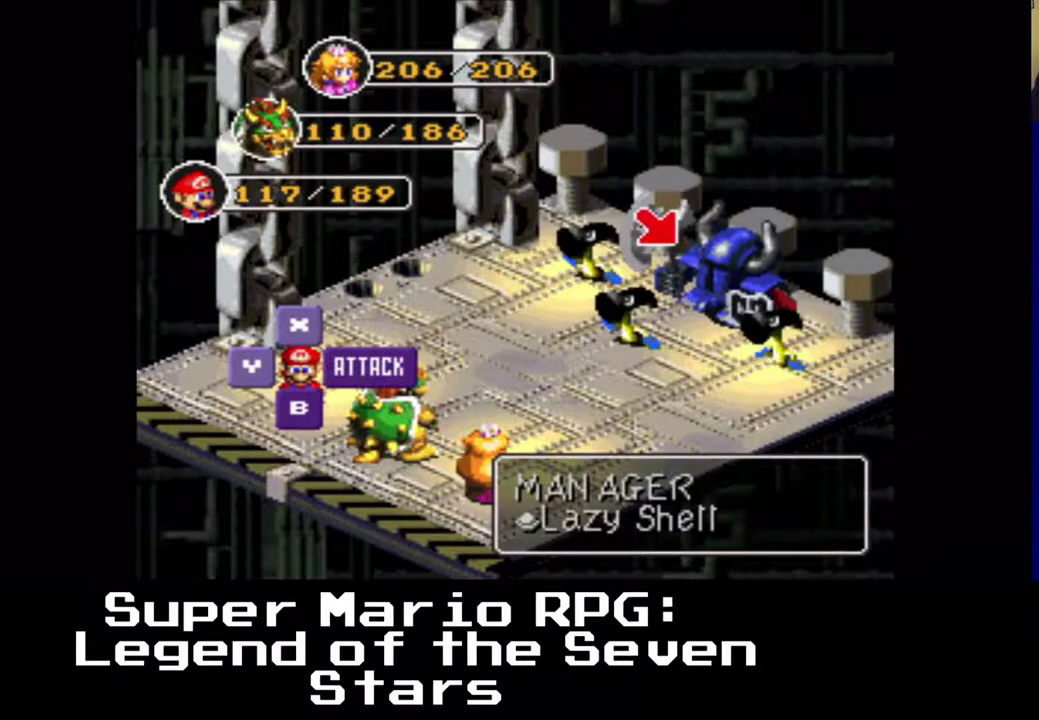
{"buttons": [], "left_stick": "center", "events": []}
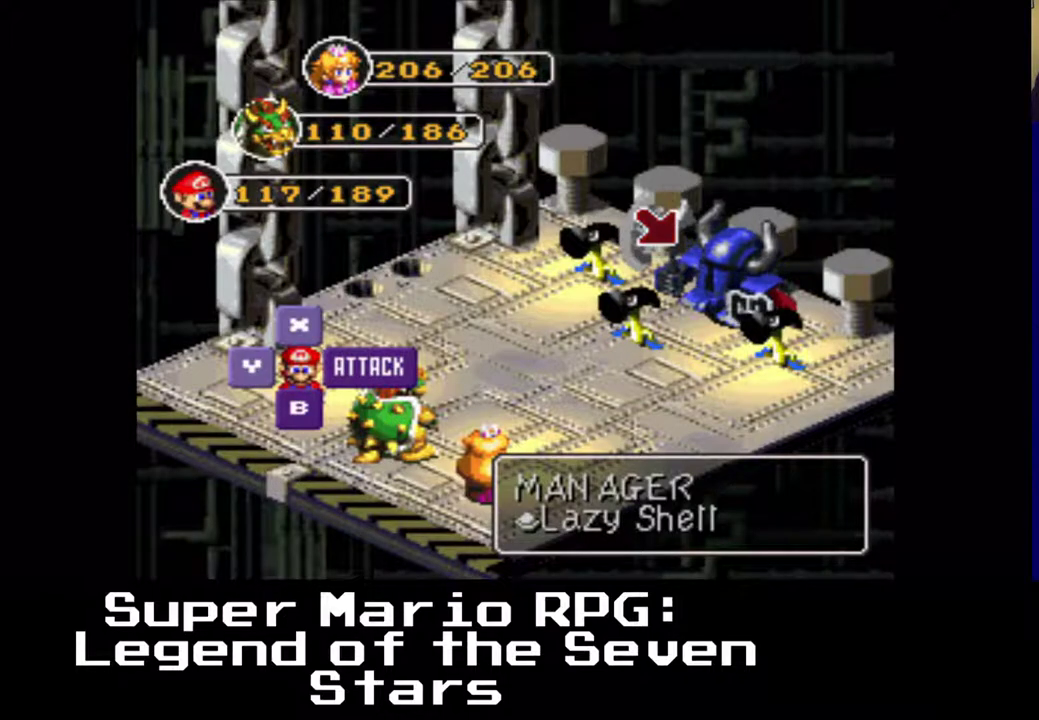
{"buttons": [], "left_stick": "center", "events": [[100, "B", "down"], [283, "B", "up"]]}
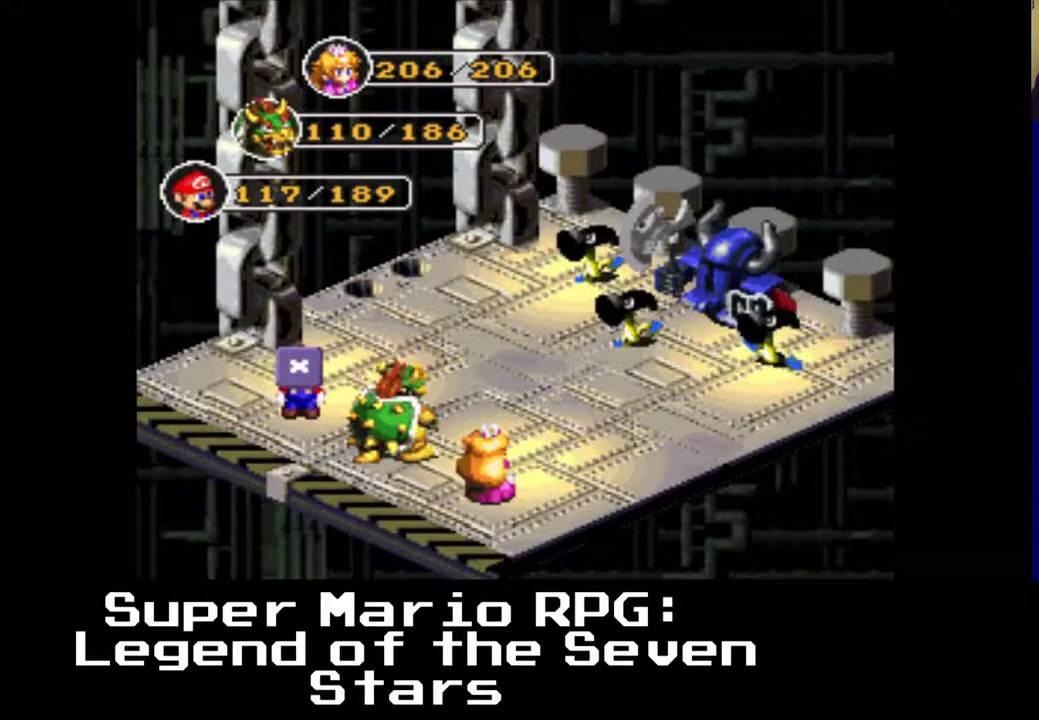
{"buttons": [], "left_stick": "center", "events": []}
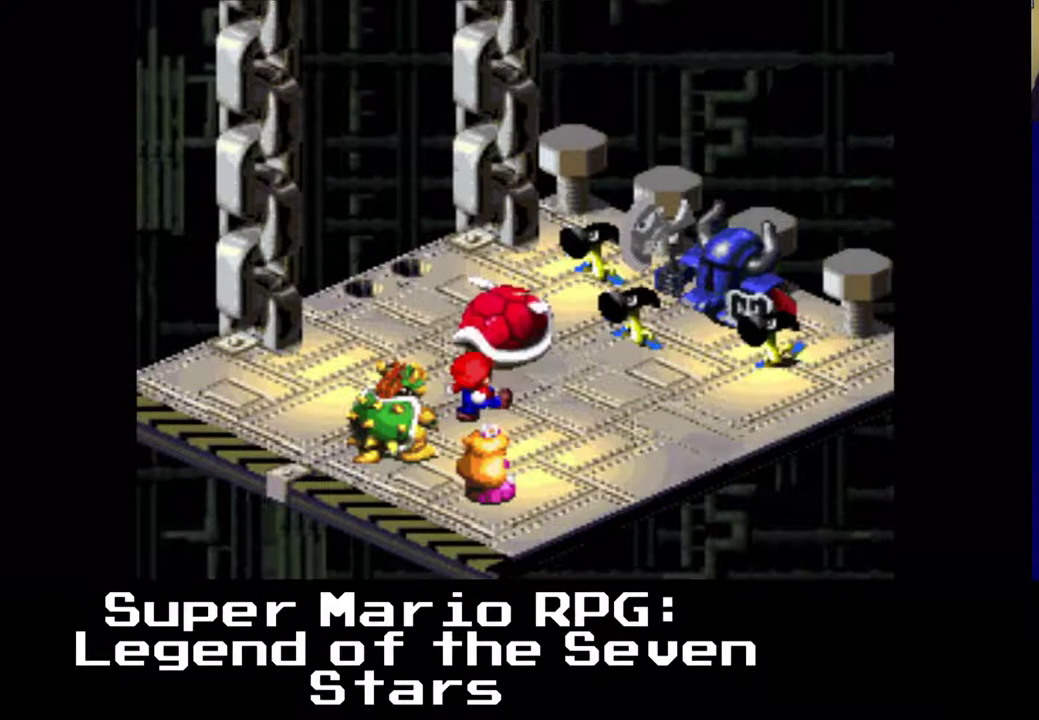
{"buttons": [], "left_stick": "center", "events": [[167, "B", "down"], [333, "B", "up"]]}
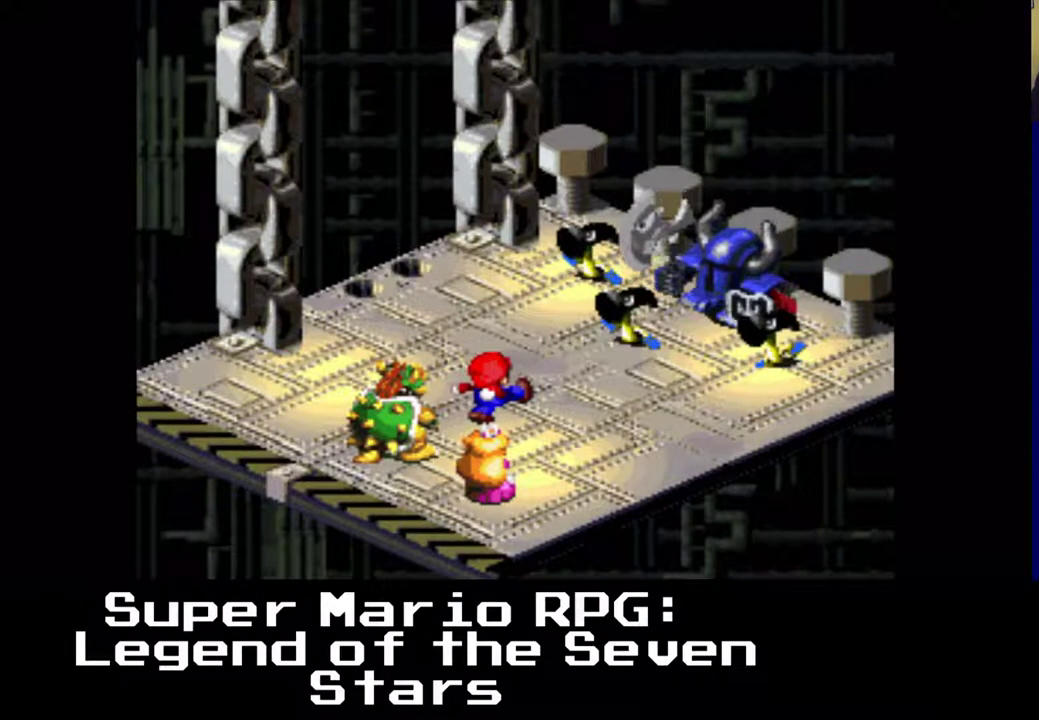
{"buttons": [], "left_stick": "center", "events": []}
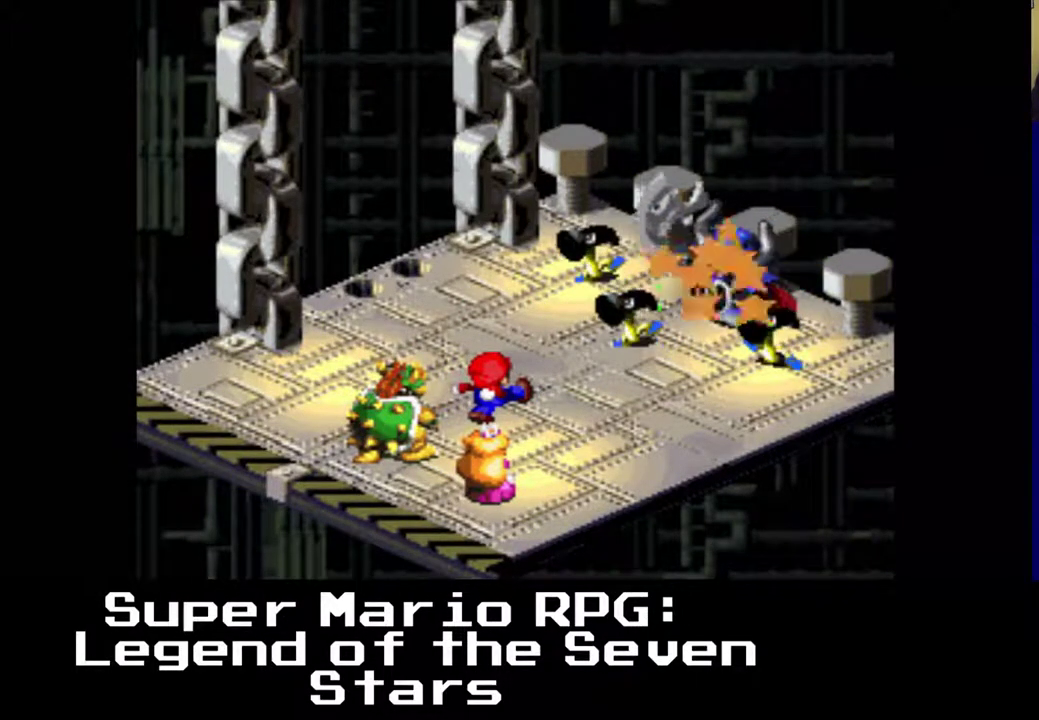
{"buttons": [], "left_stick": "center", "events": []}
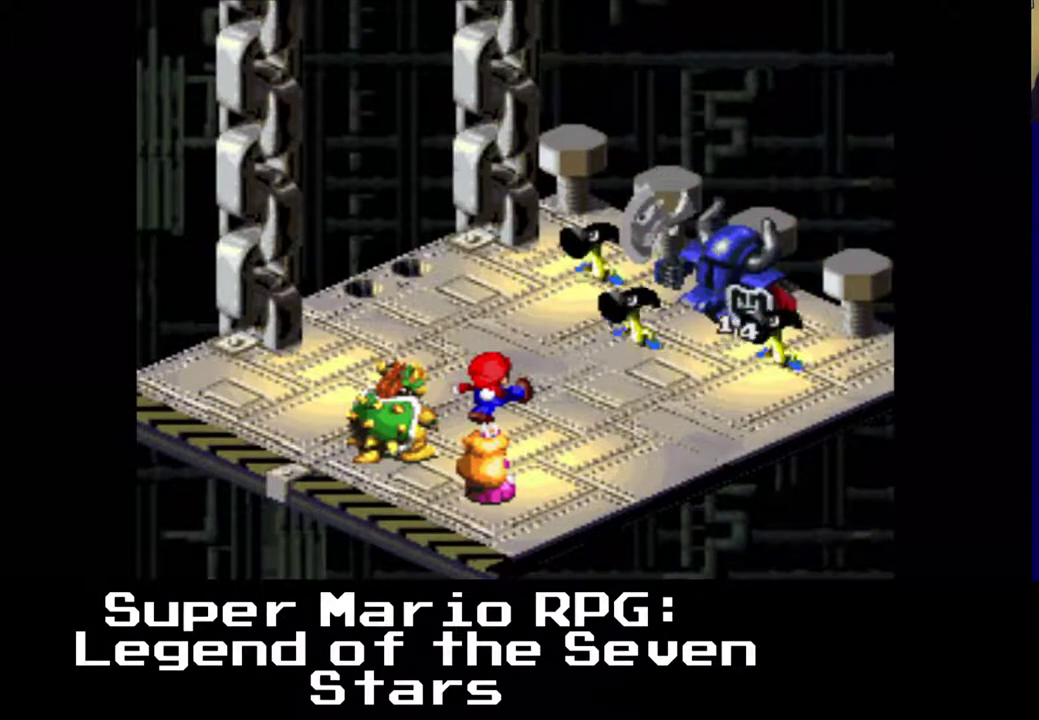
{"buttons": [], "left_stick": "center", "events": []}
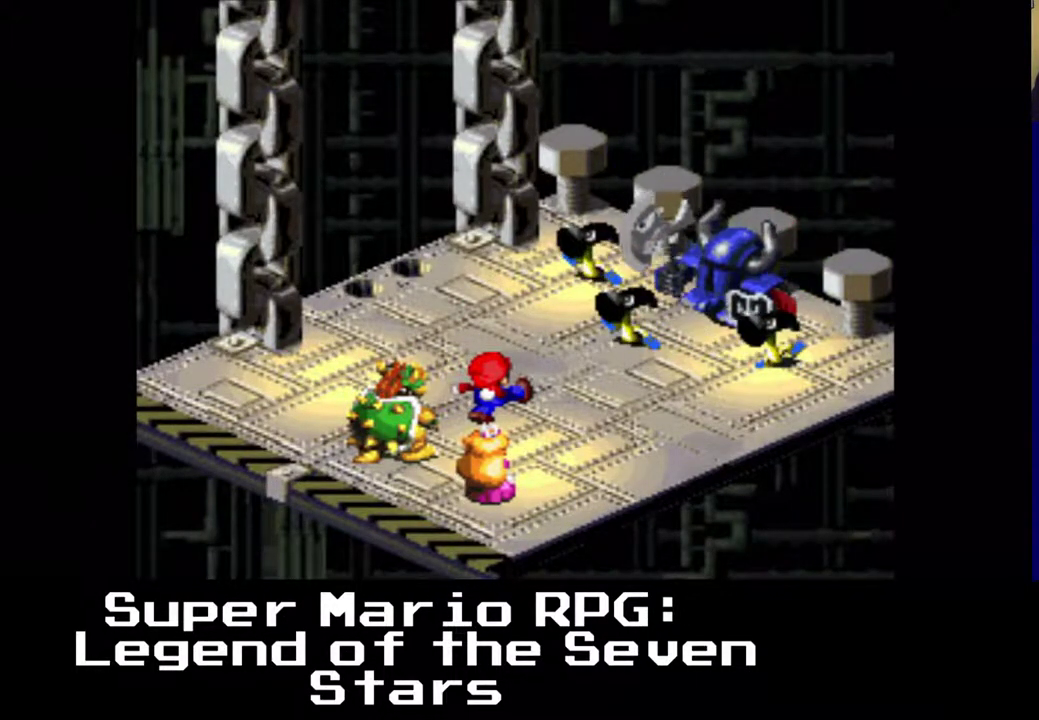
{"buttons": [], "left_stick": "center", "events": []}
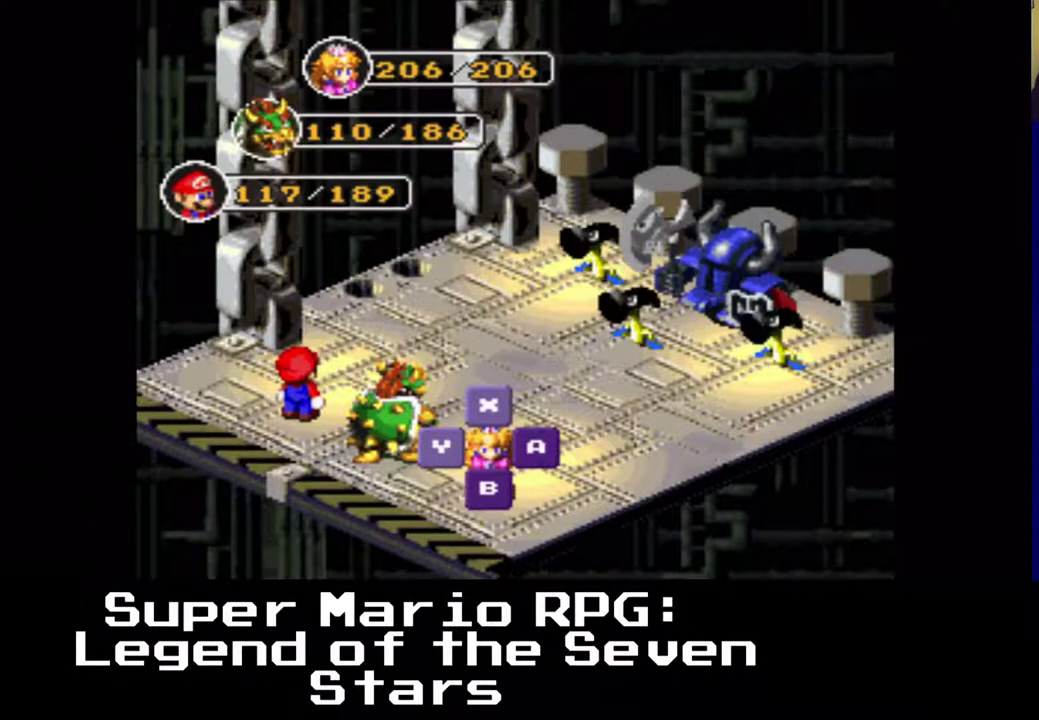
{"buttons": [], "left_stick": "center", "events": [[200, "B", "down"], [350, "B", "up"]]}
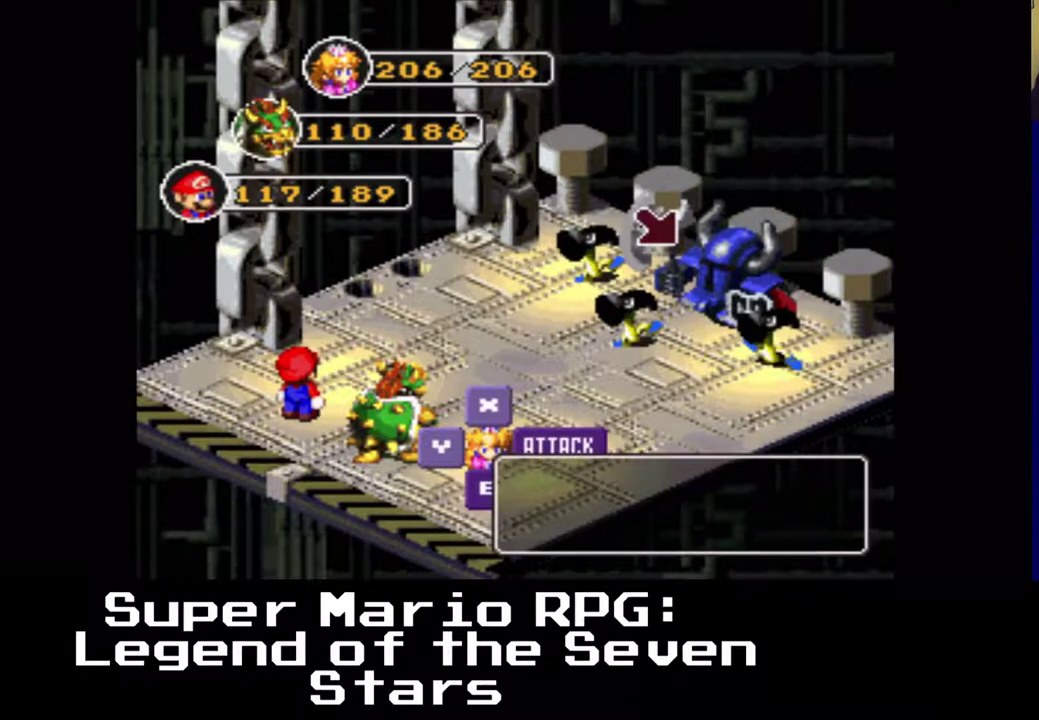
{"buttons": [], "left_stick": "center", "events": []}
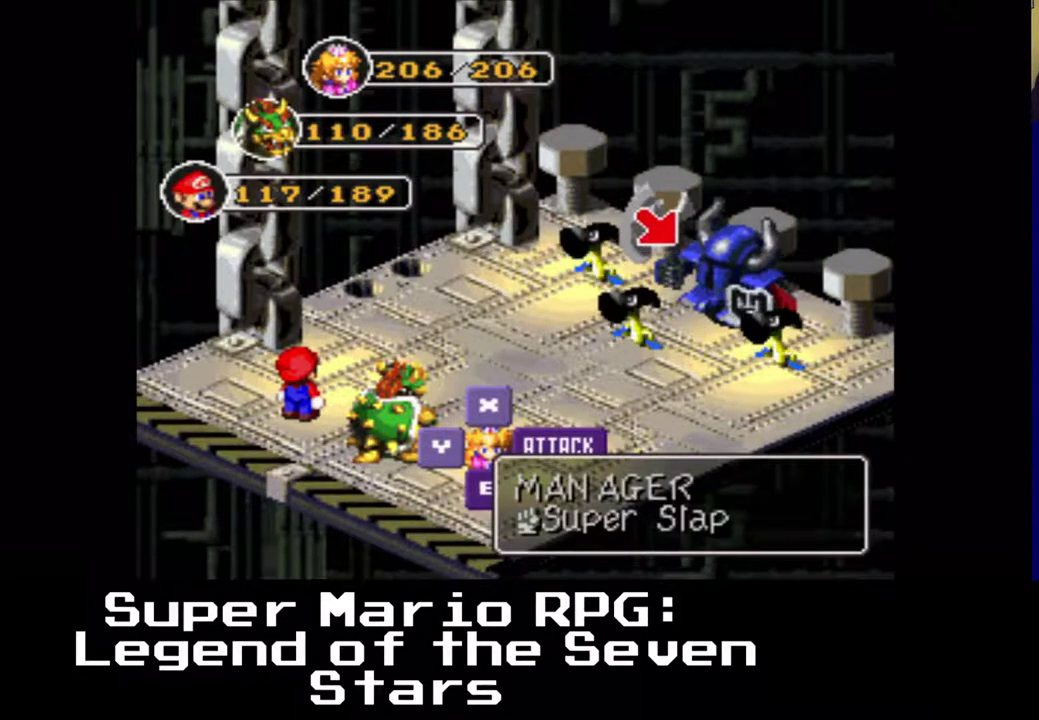
{"buttons": [], "left_stick": "center", "events": [[83, "B", "down"], [250, "B", "up"]]}
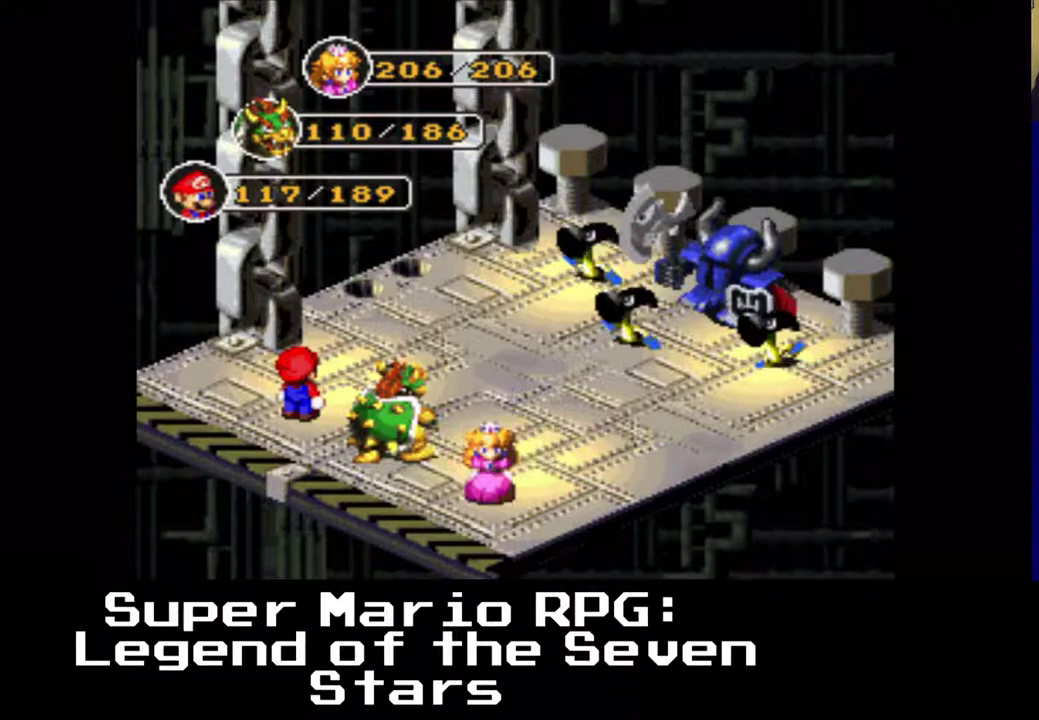
{"buttons": ["B"], "left_stick": "center", "events": [[367, "B", "down"]]}
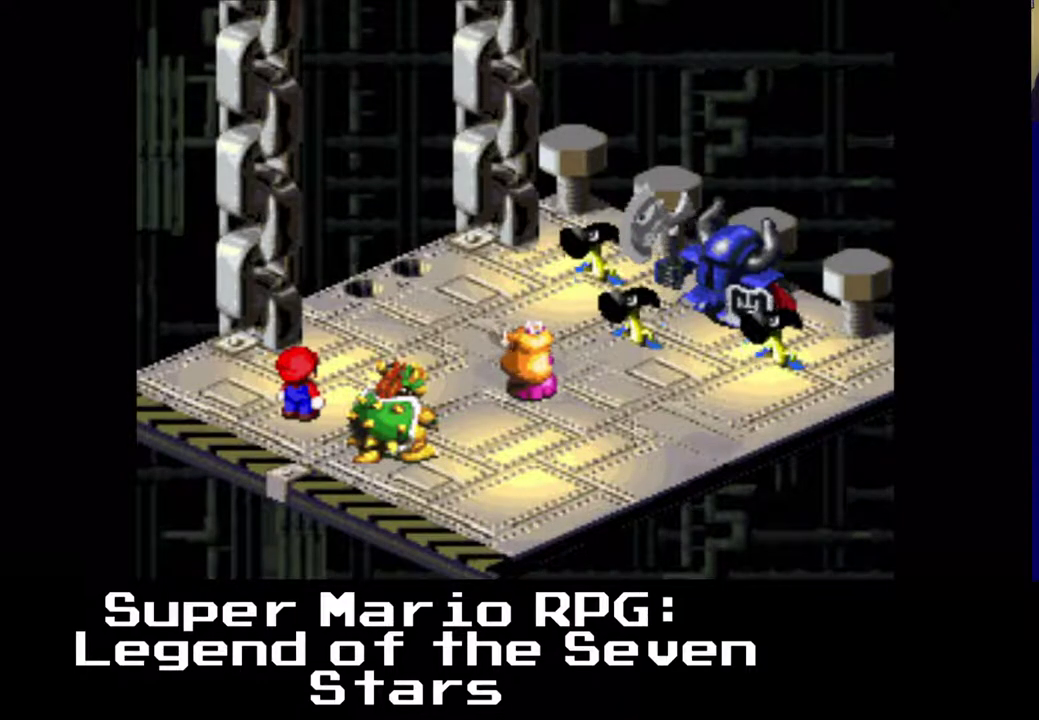
{"buttons": [], "left_stick": "center", "events": [[17, "B", "up"]]}
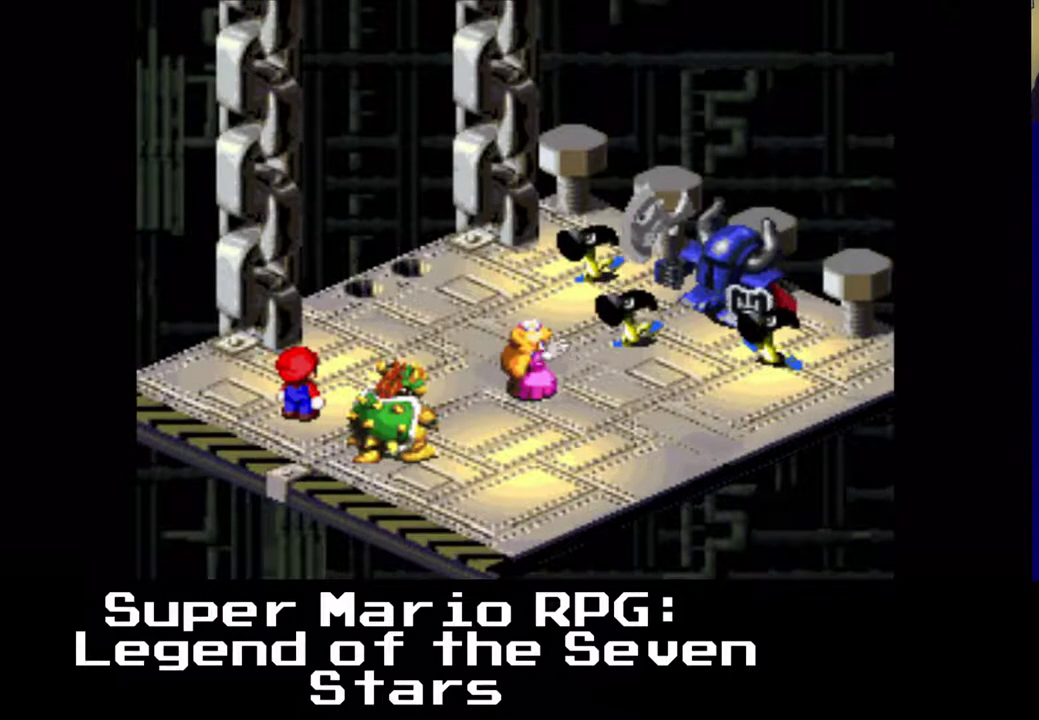
{"buttons": [], "left_stick": "center", "events": []}
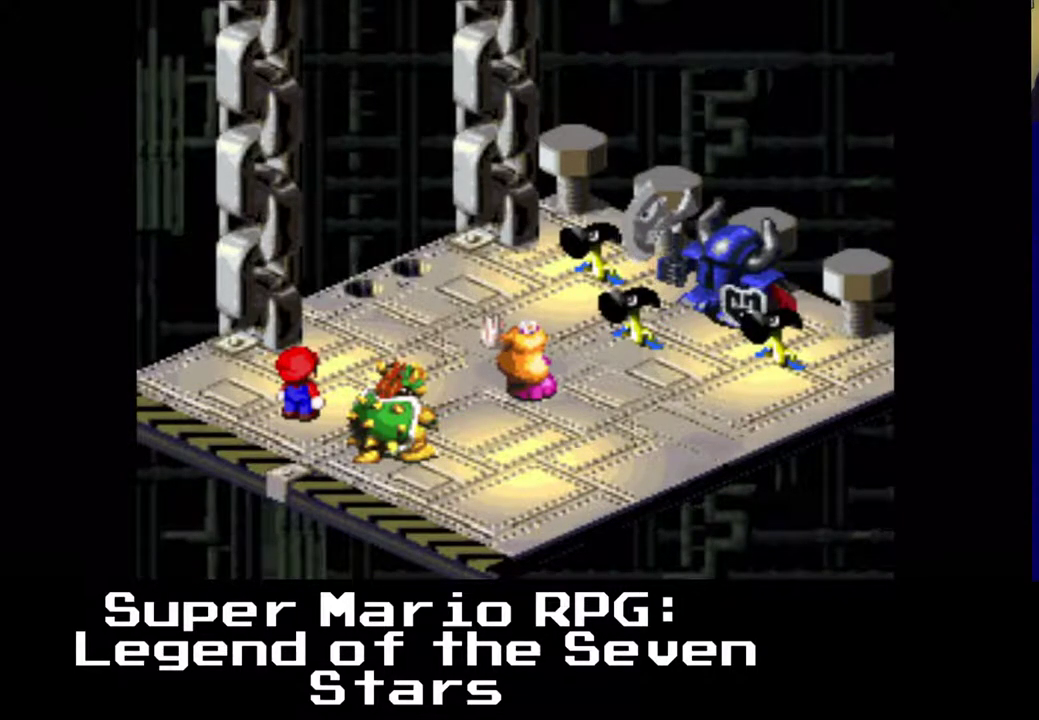
{"buttons": [], "left_stick": "center", "events": []}
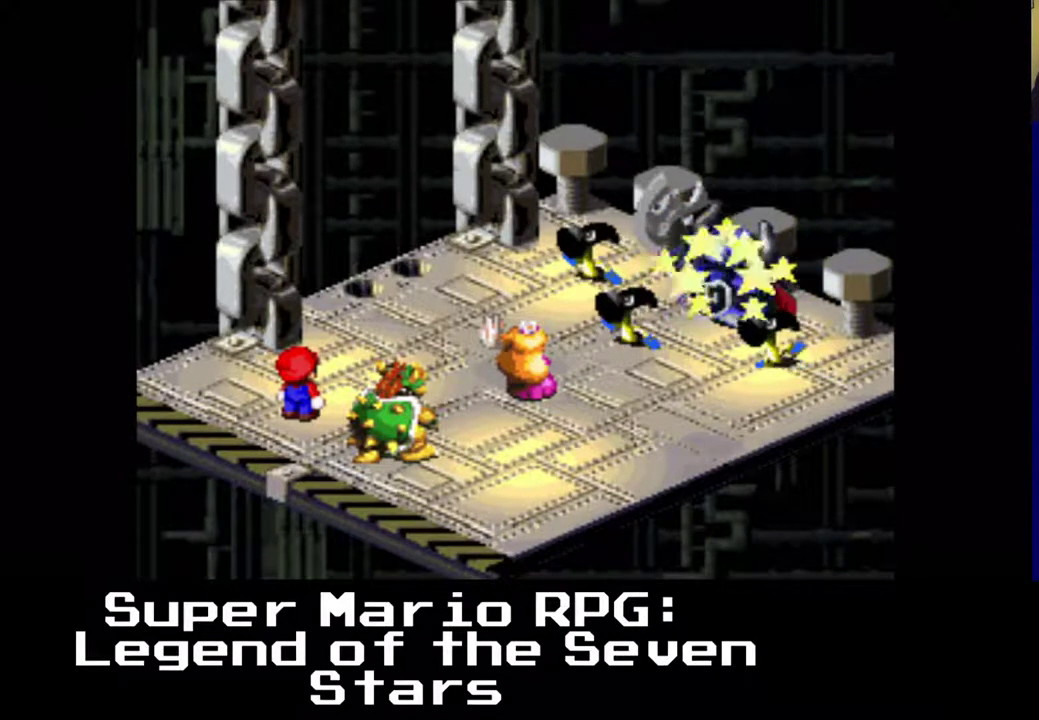
{"buttons": [], "left_stick": "center", "events": []}
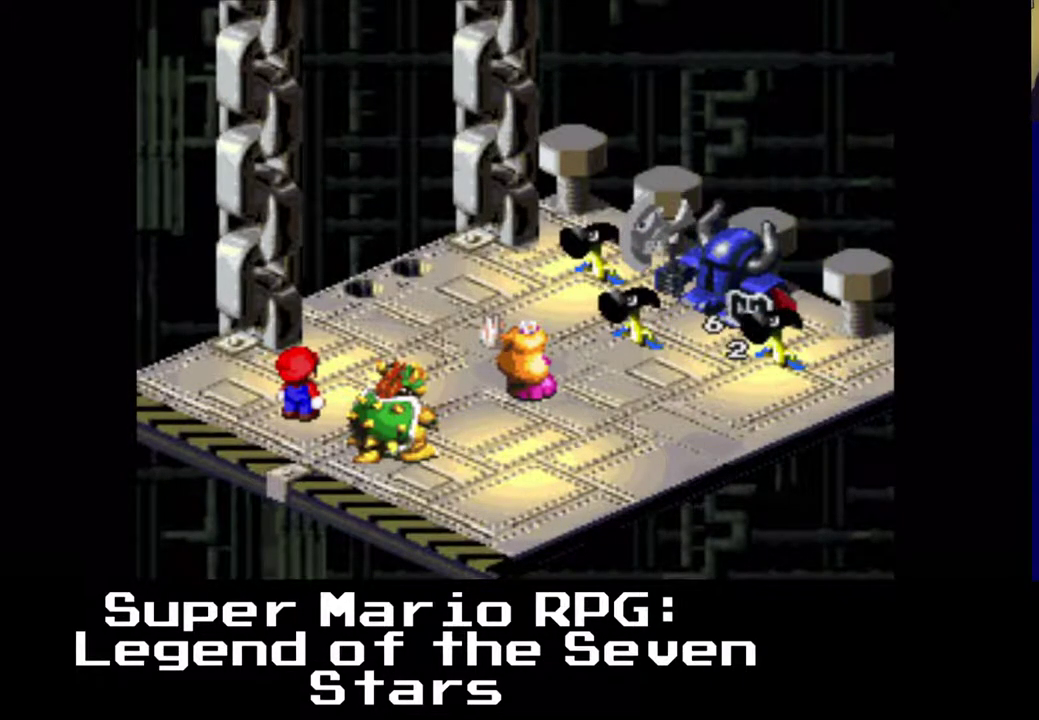
{"buttons": [], "left_stick": "center", "events": []}
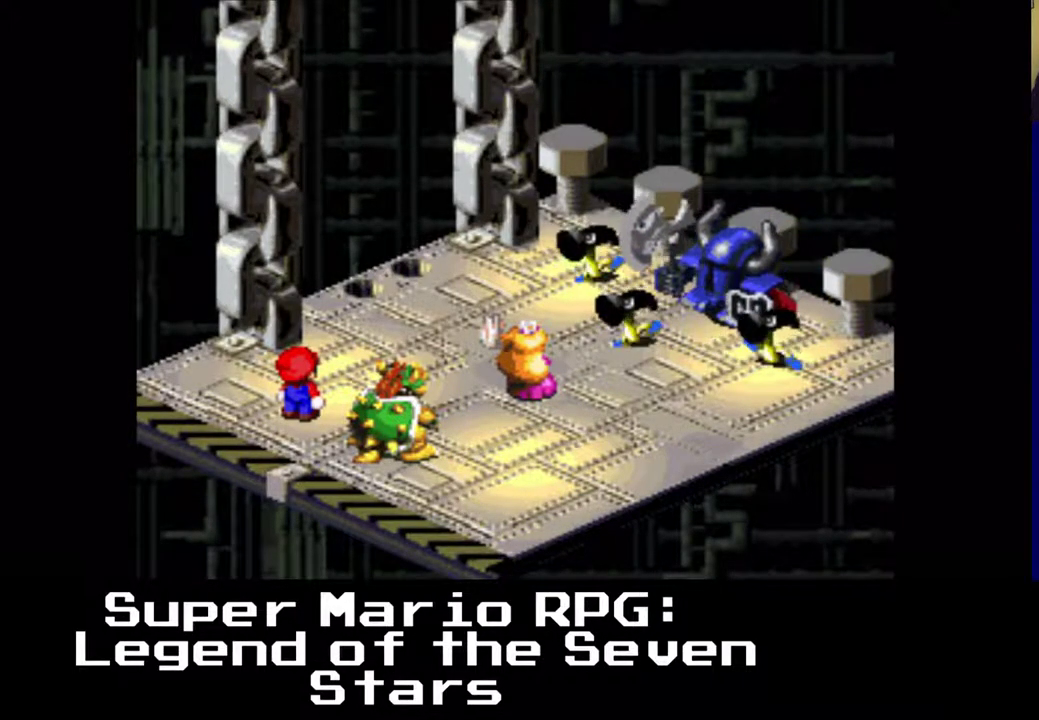
{"buttons": [], "left_stick": "center", "events": []}
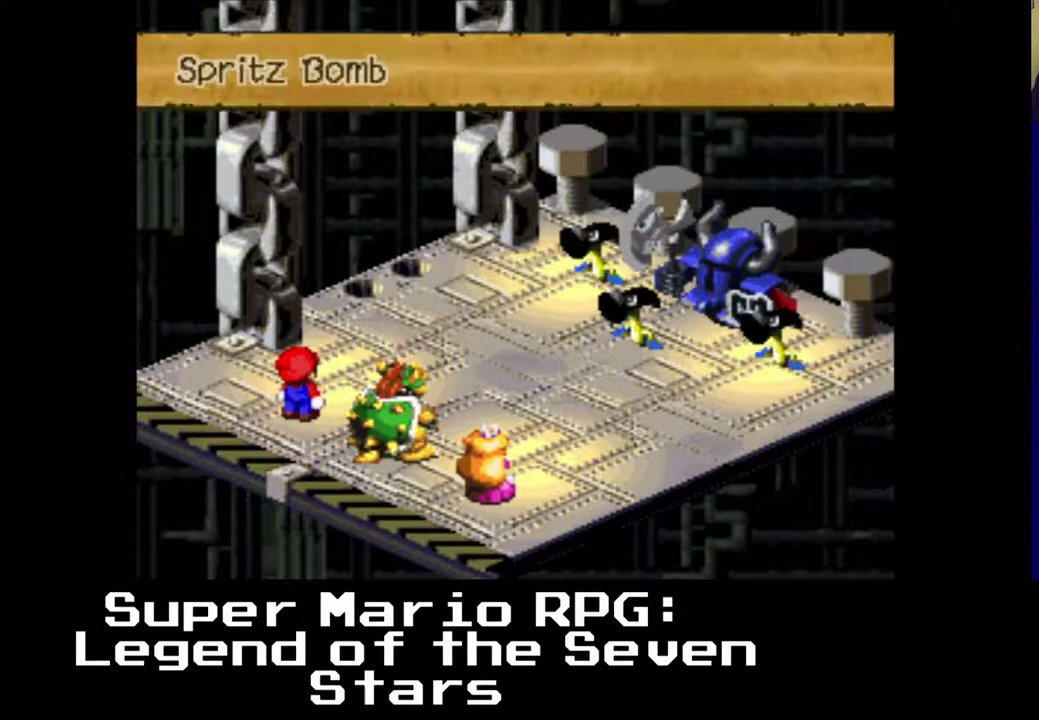
{"buttons": [], "left_stick": "center", "events": [[317, "B", "down"], [467, "B", "up"]]}
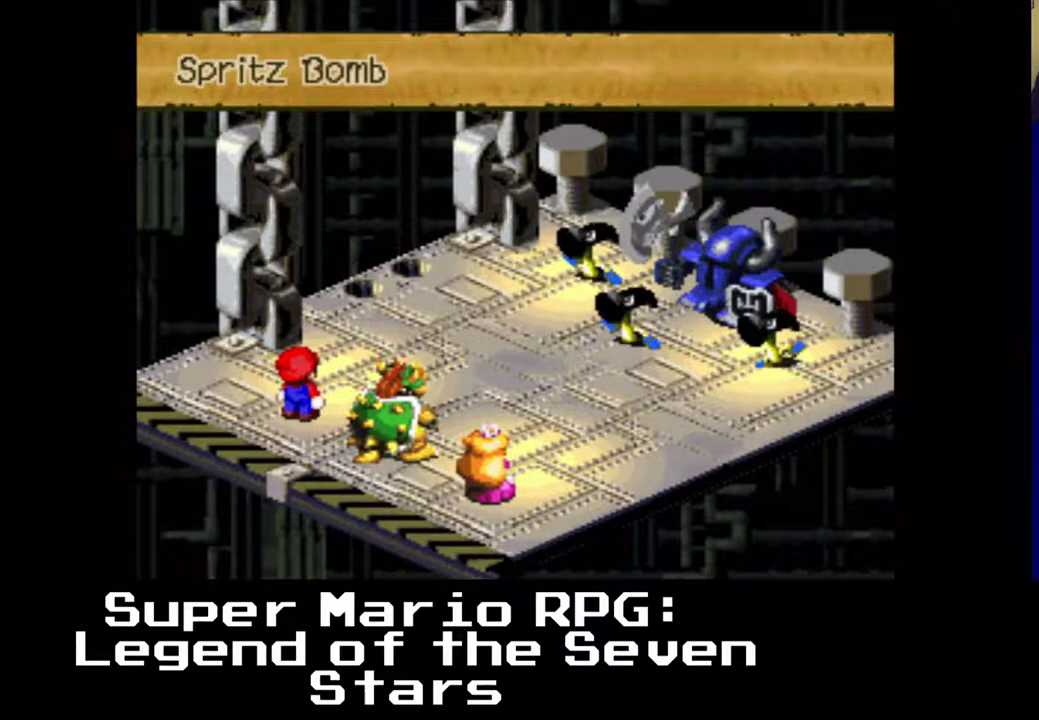
{"buttons": [], "left_stick": "center", "events": []}
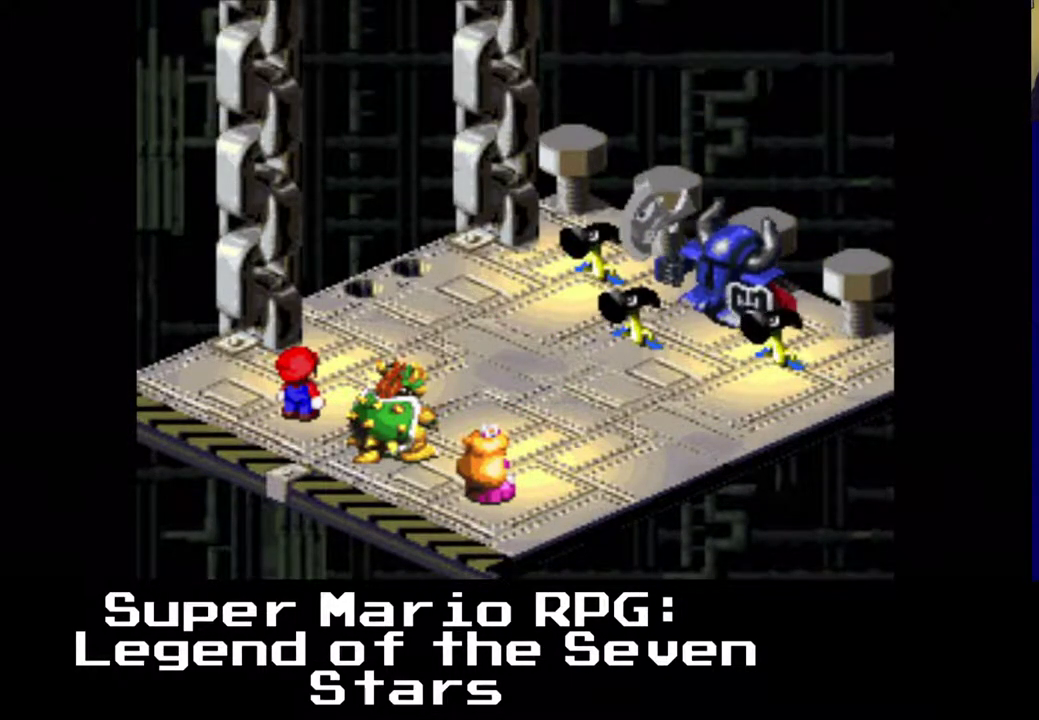
{"buttons": [], "left_stick": "center", "events": []}
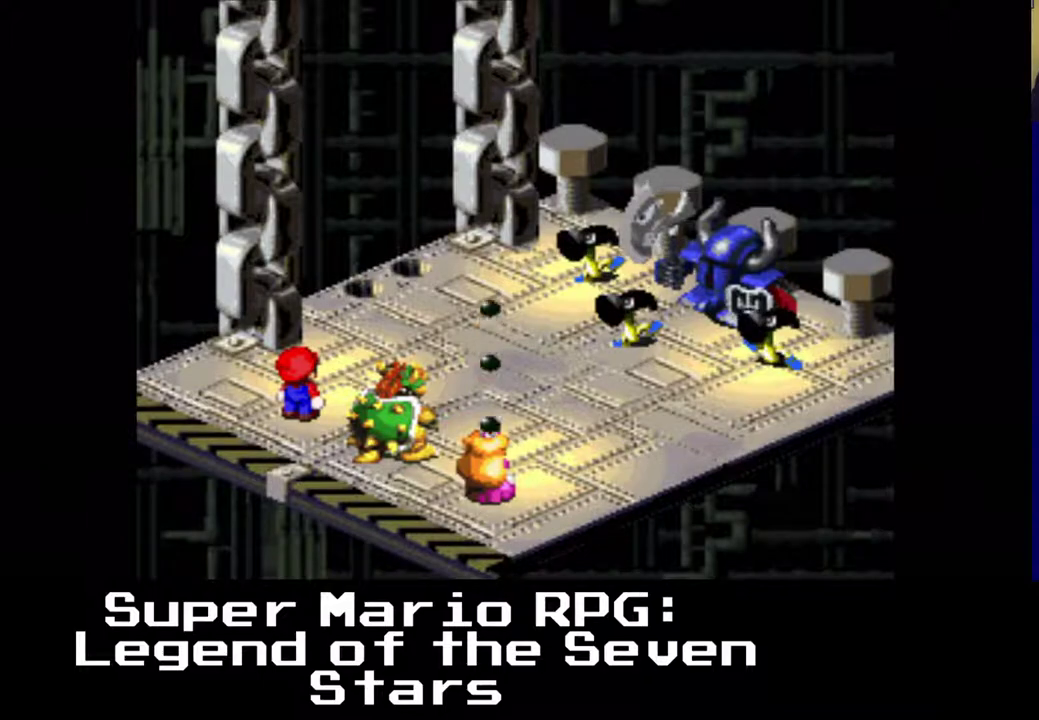
{"buttons": [], "left_stick": "center", "events": [[250, "B", "down"], [450, "B", "up"]]}
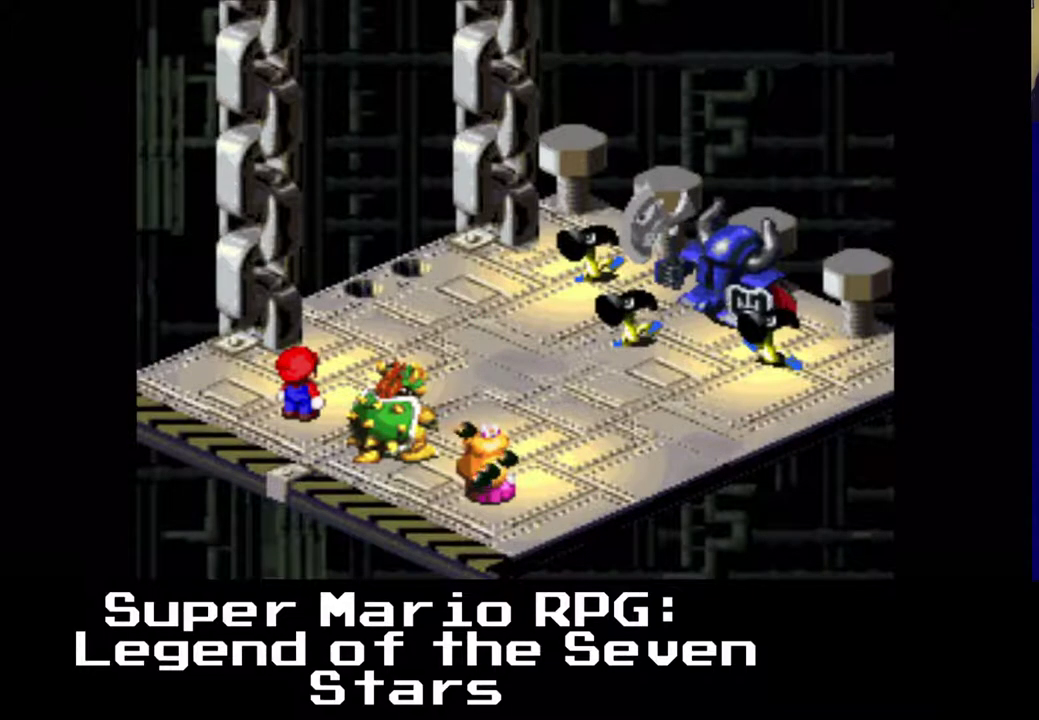
{"buttons": ["B"], "left_stick": "center", "events": [[467, "B", "down"]]}